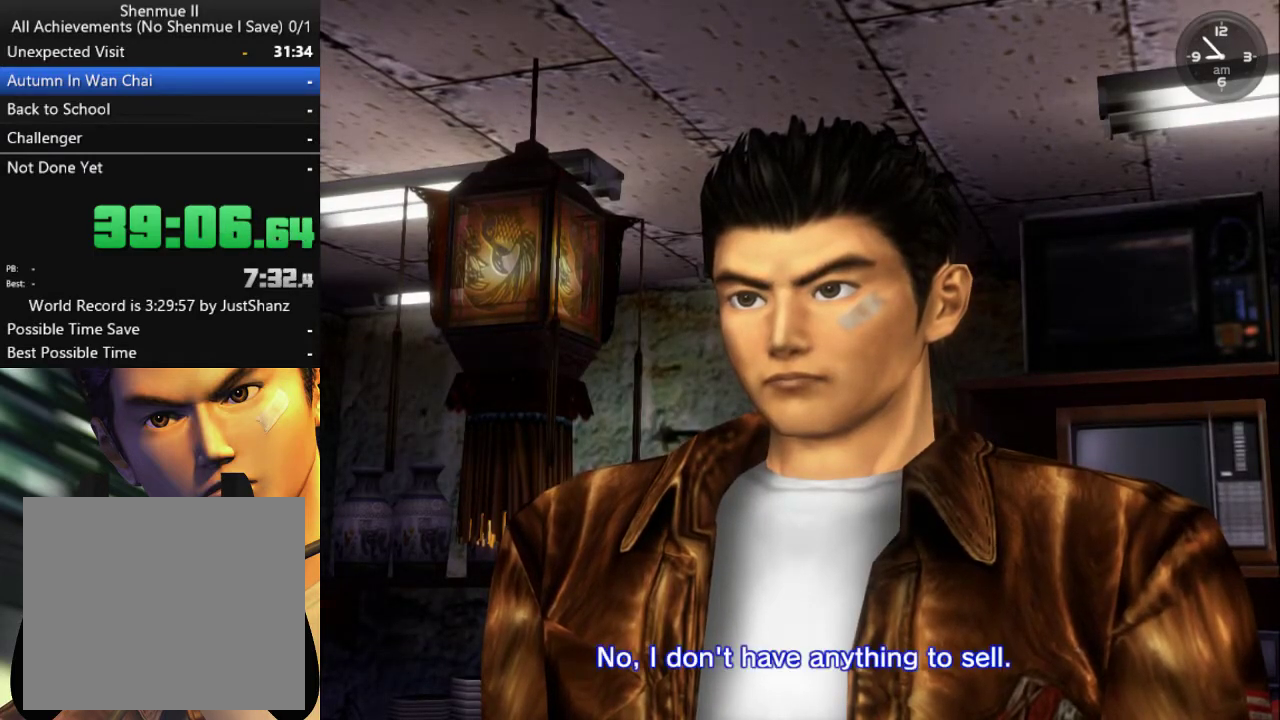
Gameplay with a controller (Xbox layout); each line is a JSON object with the inputs held at the frame after it. "events" lists button and stick changes between this image and that frame as [ms after this image, input, new state], when the widget could be followed in between. Not read: R2.
{"buttons": ["B"], "left_stick": "center", "right_stick": "center", "events": [[367, "B", "down"], [433, "B", "up"], [500, "B", "down"]]}
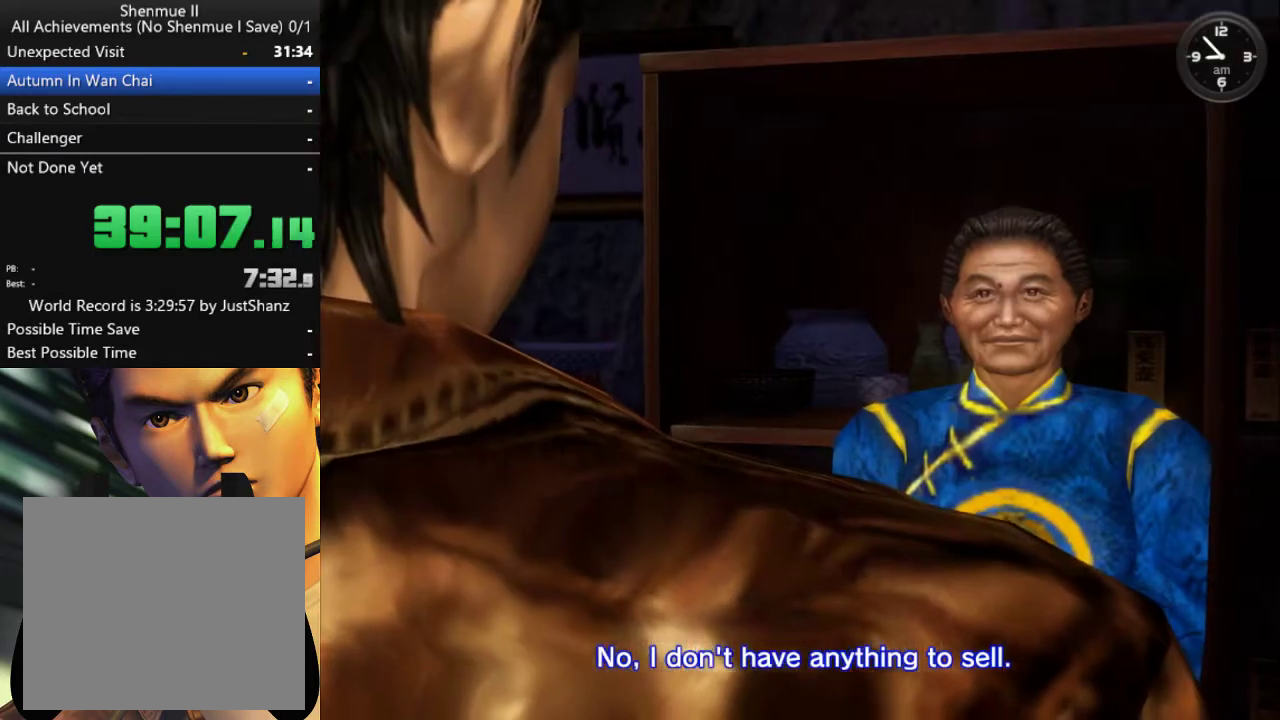
{"buttons": ["B"], "left_stick": "center", "right_stick": "center", "events": [[67, "B", "up"], [133, "B", "down"], [200, "B", "up"], [267, "B", "down"], [333, "B", "up"], [500, "B", "down"]]}
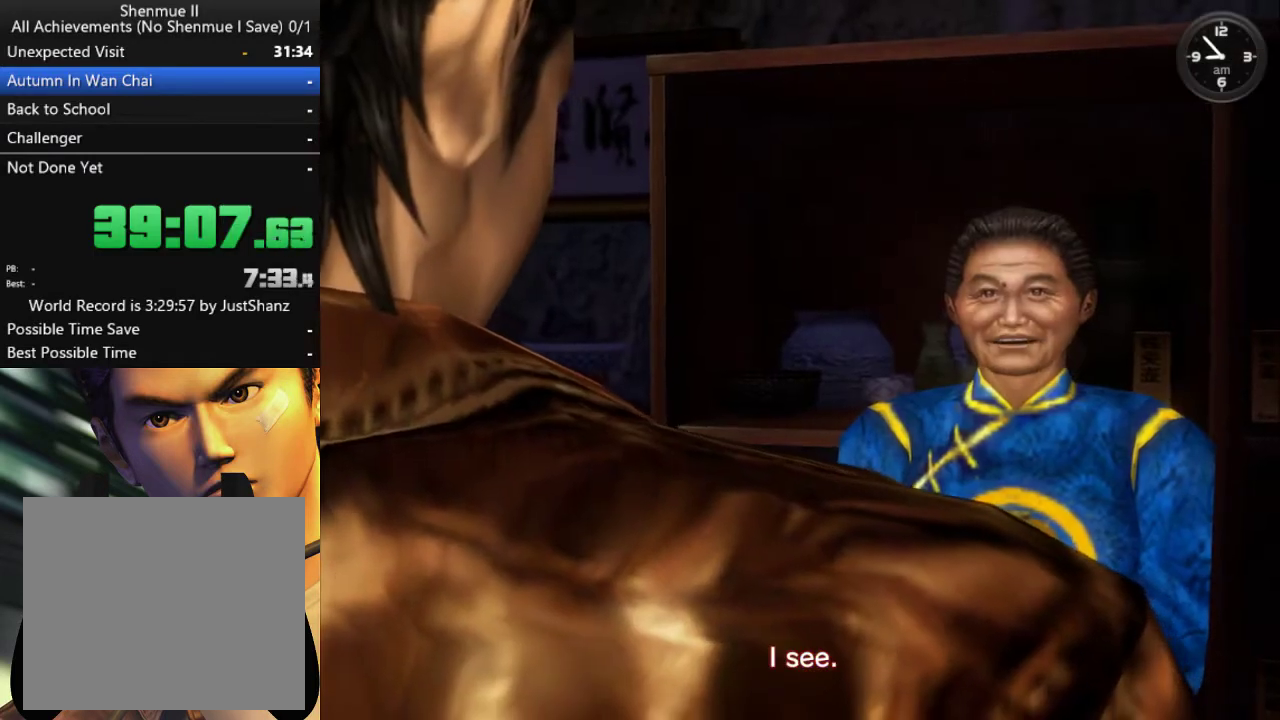
{"buttons": ["L2", "DPAD_RIGHT"], "left_stick": "center", "right_stick": "center", "events": [[67, "B", "up"], [133, "B", "down"], [133, "L2", "down"], [167, "DPAD_RIGHT", "down"], [200, "B", "up"]]}
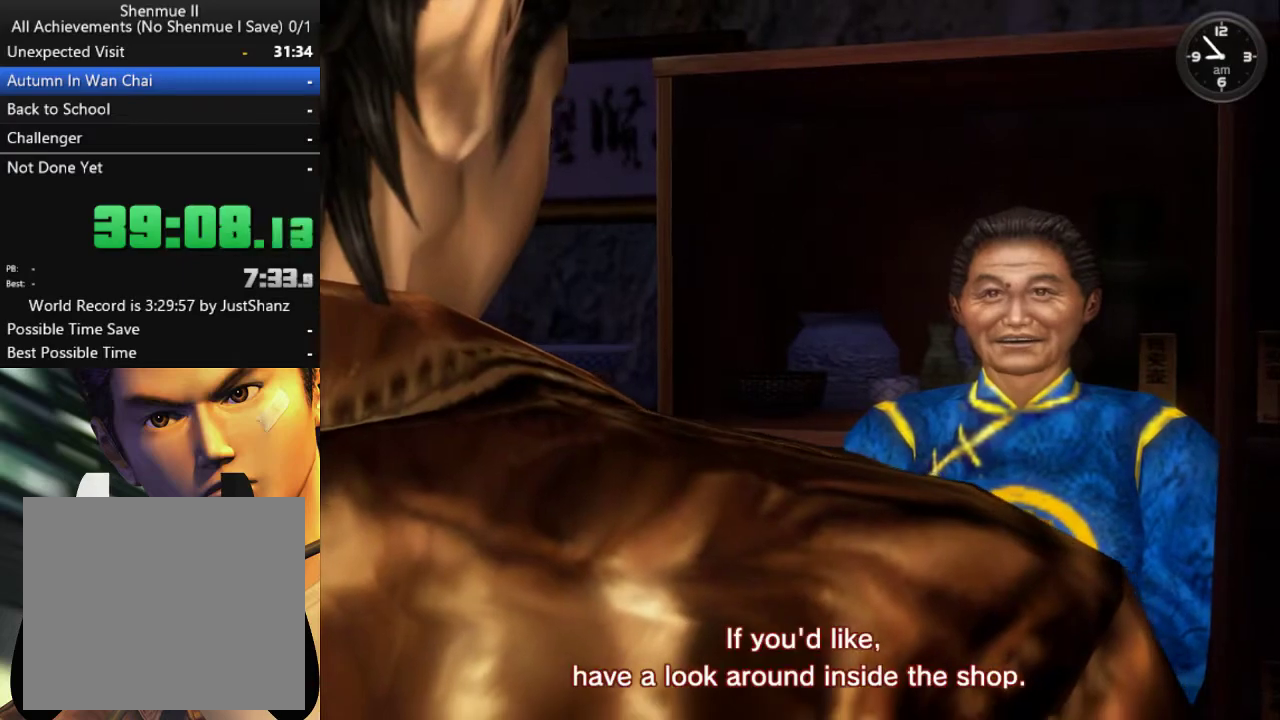
{"buttons": ["B", "L2", "DPAD_RIGHT"], "left_stick": "center", "right_stick": "center", "events": [[33, "B", "down"], [67, "B", "up"], [133, "B", "down"], [167, "B", "up"], [267, "B", "down"], [300, "B", "up"], [367, "B", "down"], [433, "B", "up"], [500, "B", "down"]]}
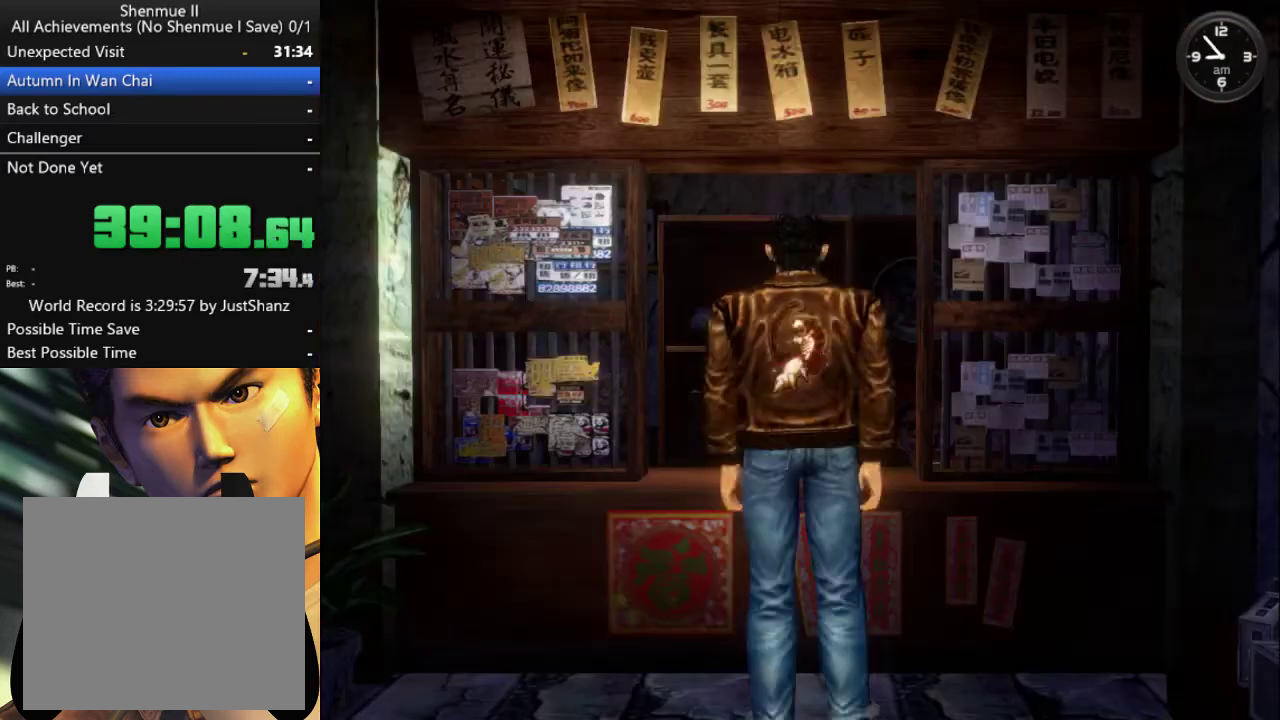
{"buttons": ["L2", "DPAD_RIGHT"], "left_stick": "center", "right_stick": "center", "events": [[33, "B", "up"], [133, "B", "down"], [167, "B", "up"]]}
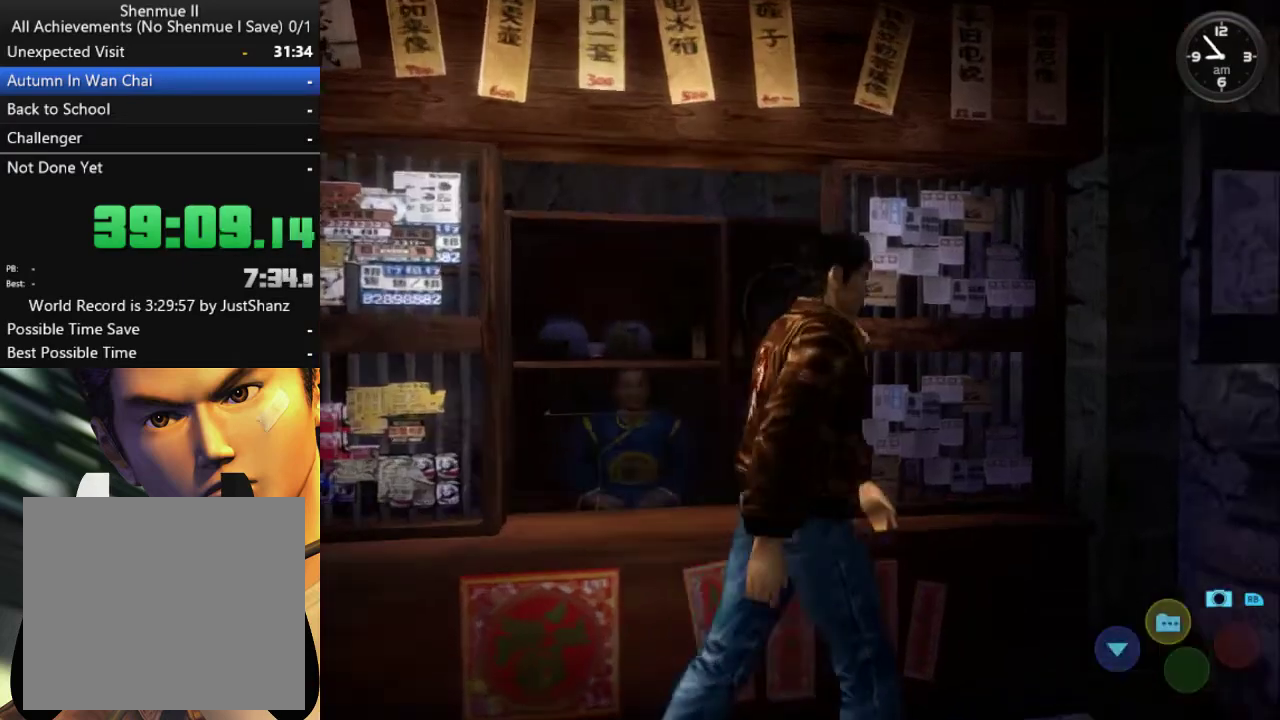
{"buttons": ["L2"], "left_stick": "center", "right_stick": "center", "events": [[467, "DPAD_RIGHT", "up"]]}
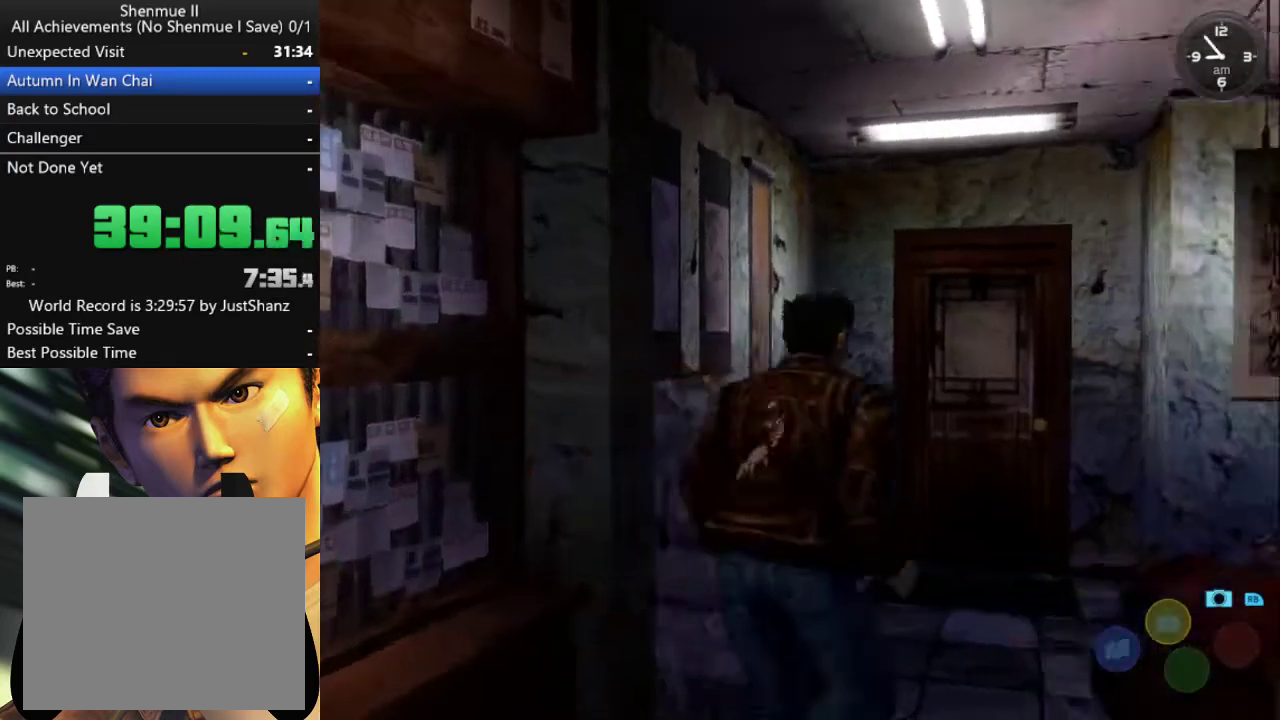
{"buttons": ["L2", "DPAD_LEFT"], "left_stick": "center", "right_stick": "center", "events": [[167, "DPAD_LEFT", "down"], [267, "DPAD_LEFT", "up"], [400, "DPAD_LEFT", "down"]]}
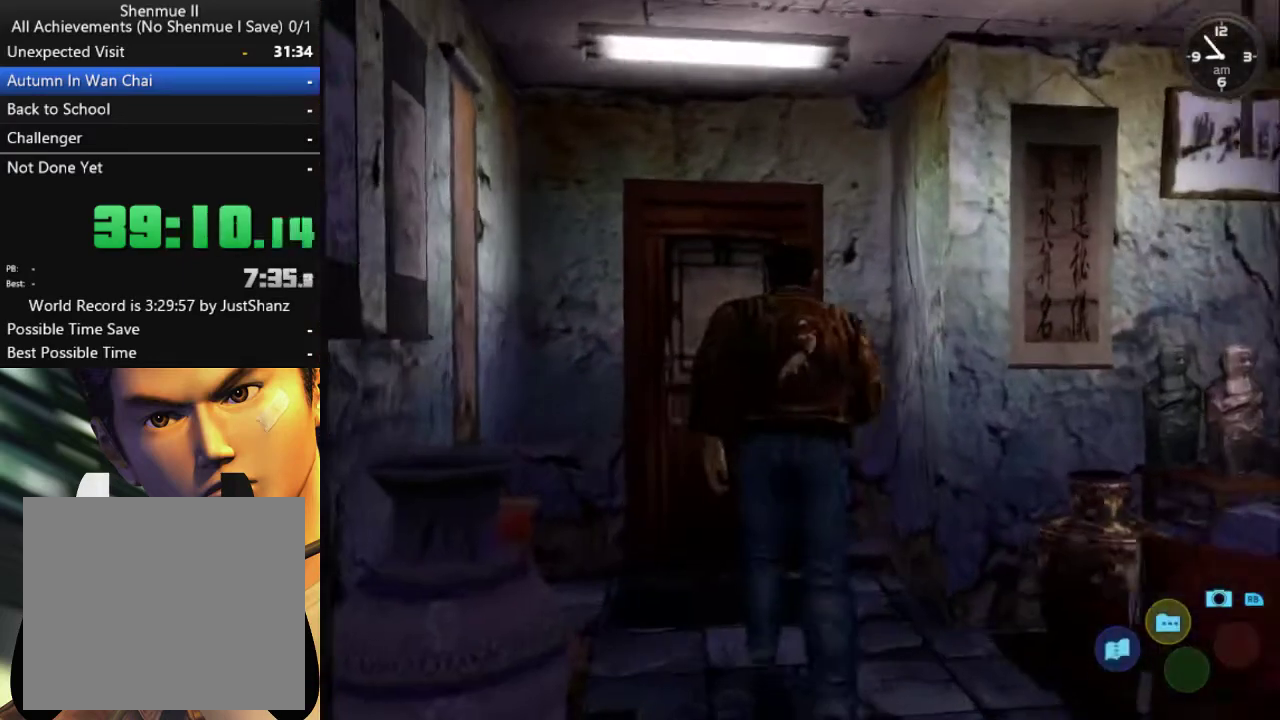
{"buttons": ["L2"], "left_stick": "center", "right_stick": "center", "events": [[33, "DPAD_LEFT", "up"], [333, "X", "down"], [467, "X", "up"]]}
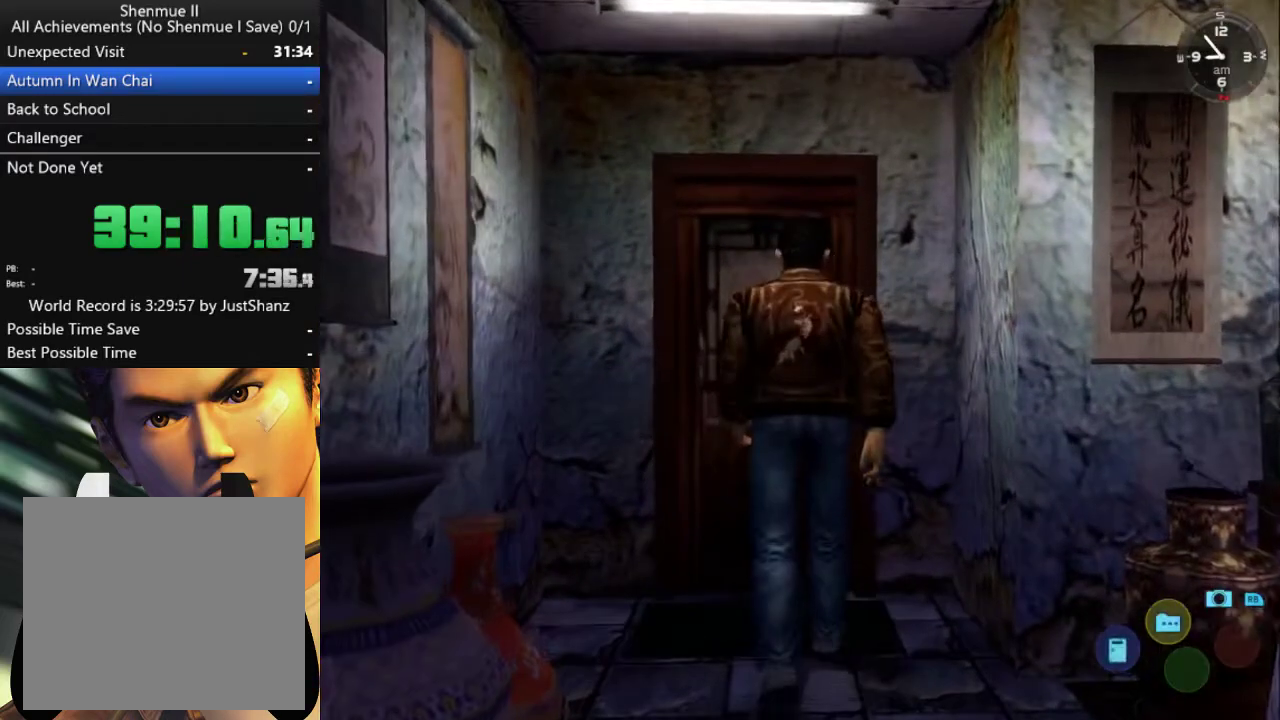
{"buttons": ["L2"], "left_stick": "center", "right_stick": "center", "events": []}
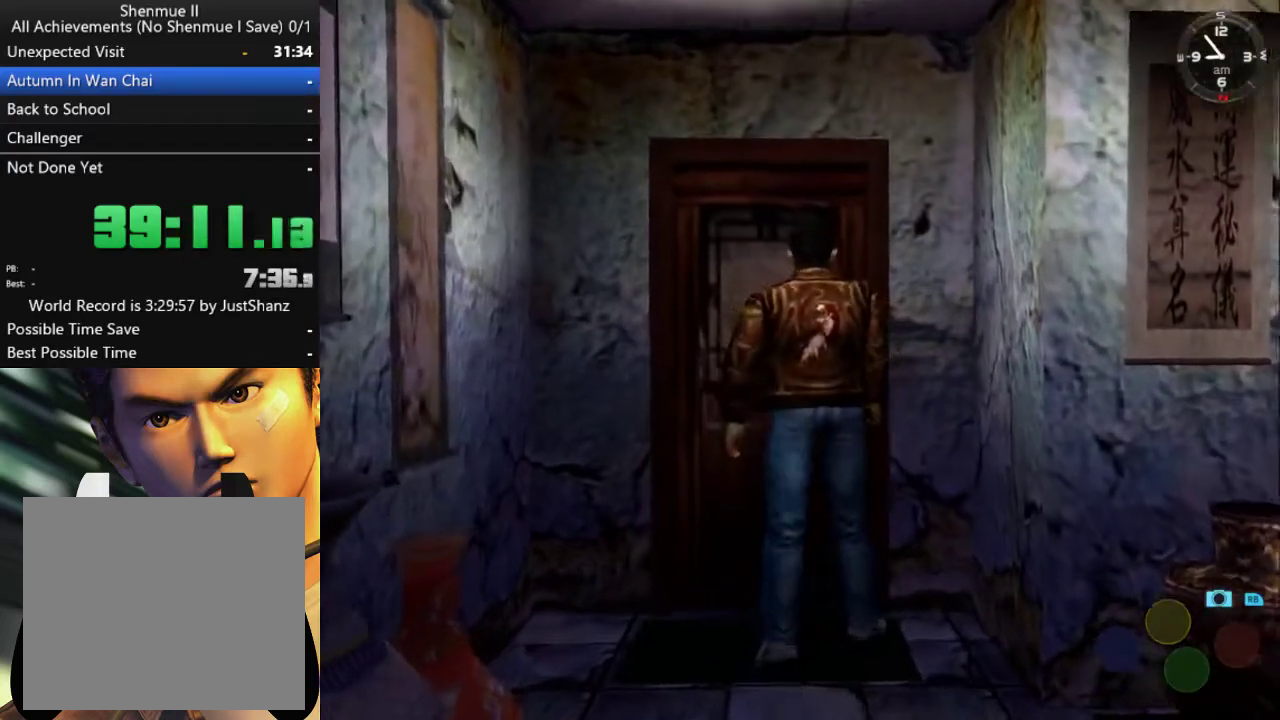
{"buttons": ["L2", "DPAD_RIGHT"], "left_stick": "center", "right_stick": "center", "events": [[133, "DPAD_RIGHT", "down"]]}
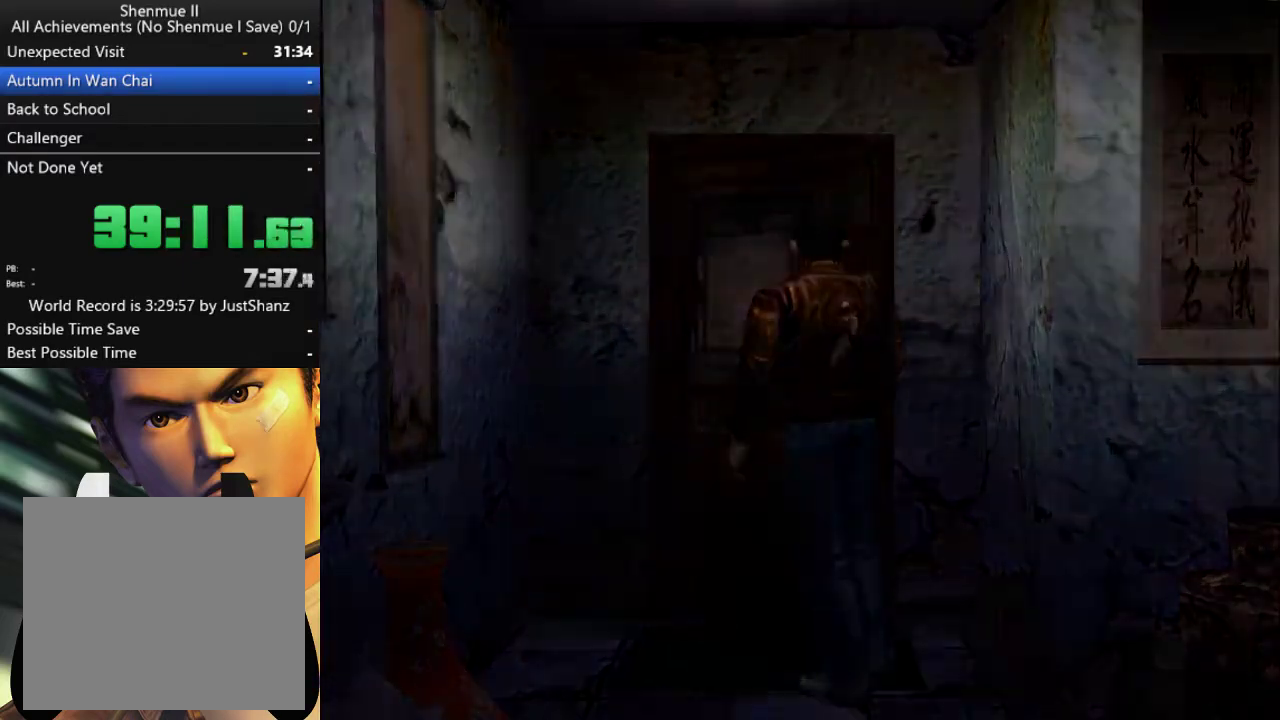
{"buttons": ["L2", "DPAD_RIGHT"], "left_stick": "center", "right_stick": "center", "events": []}
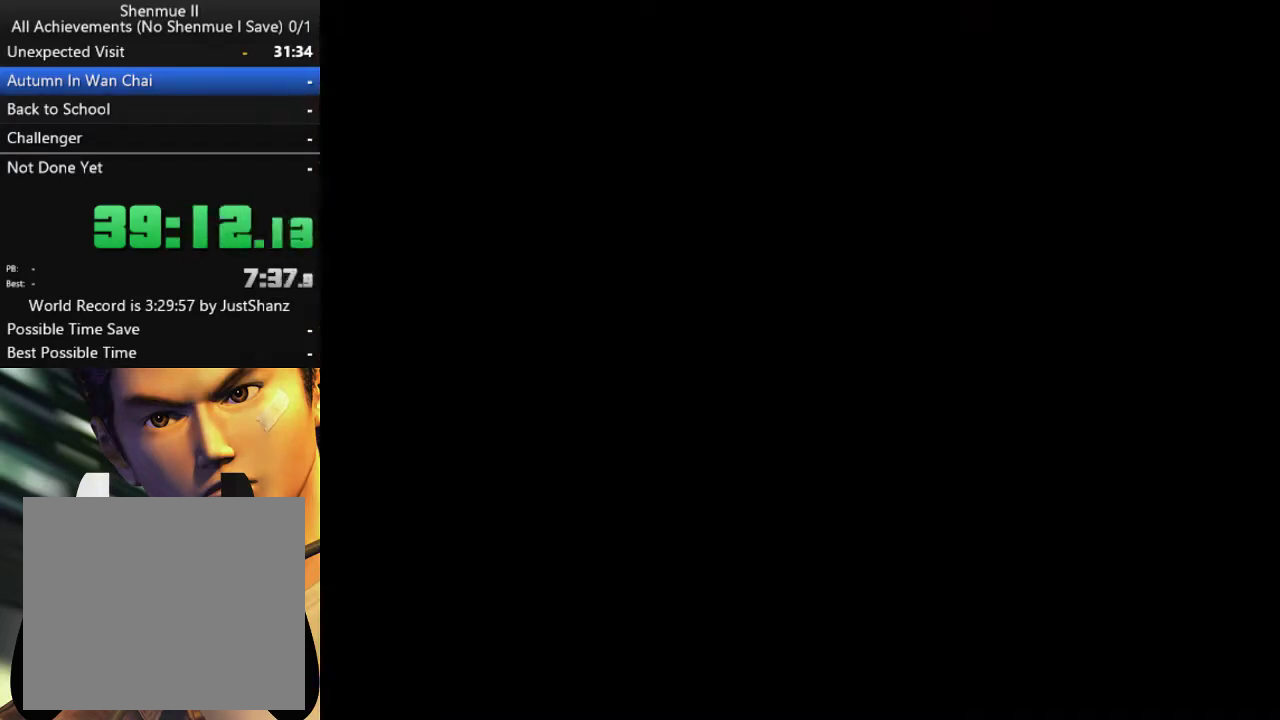
{"buttons": ["L2", "DPAD_RIGHT"], "left_stick": "center", "right_stick": "center", "events": []}
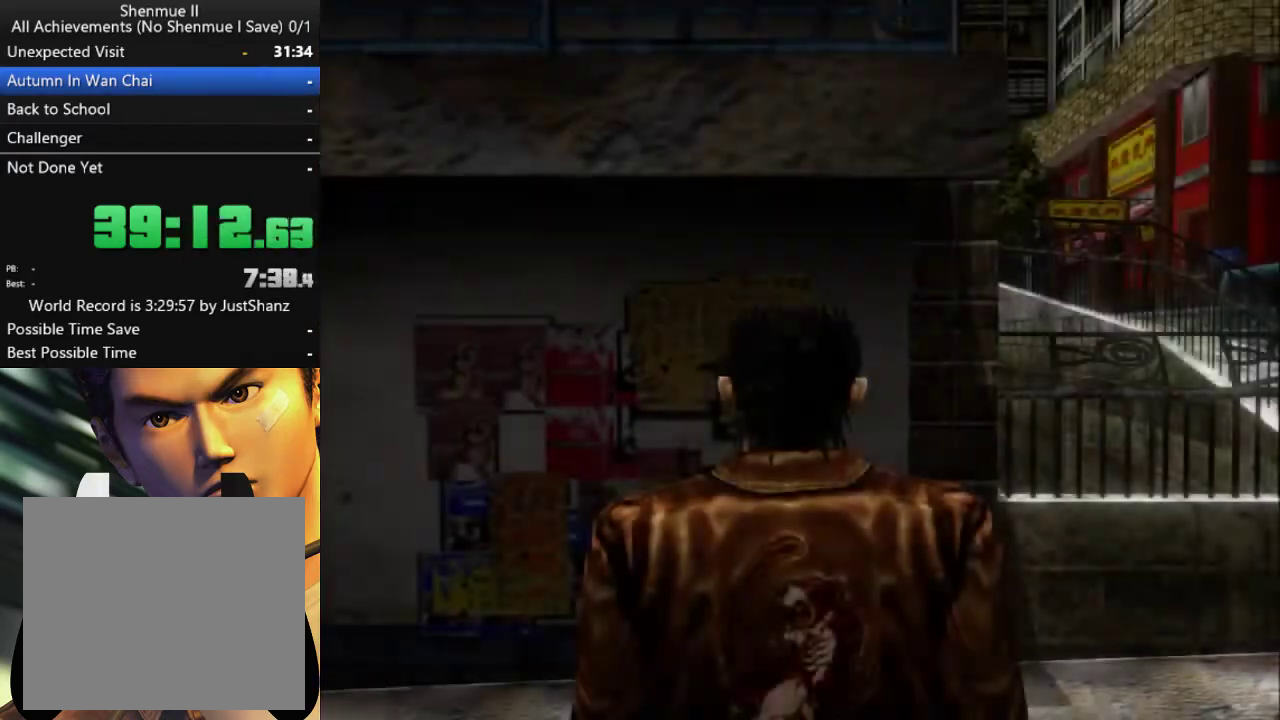
{"buttons": ["L2", "DPAD_RIGHT"], "left_stick": "center", "right_stick": "center", "events": []}
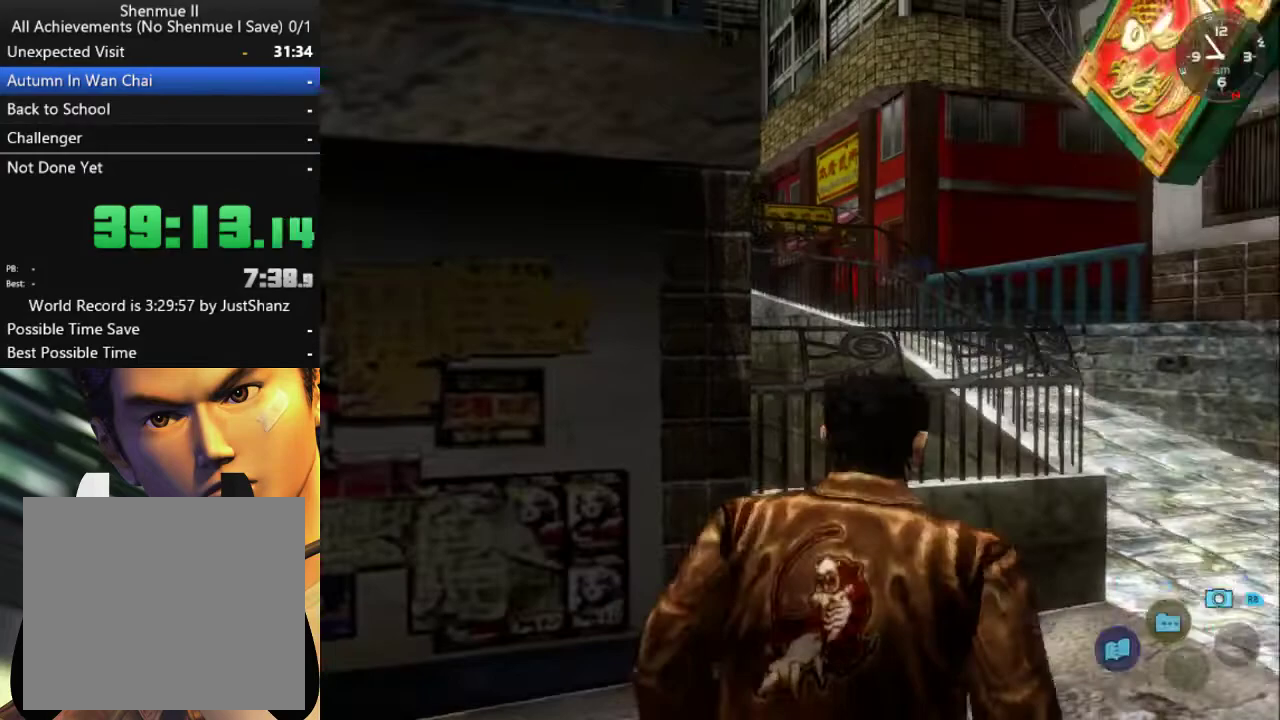
{"buttons": ["L2", "DPAD_DOWN", "DPAD_RIGHT"], "left_stick": "center", "right_stick": "center", "events": [[200, "DPAD_DOWN", "down"]]}
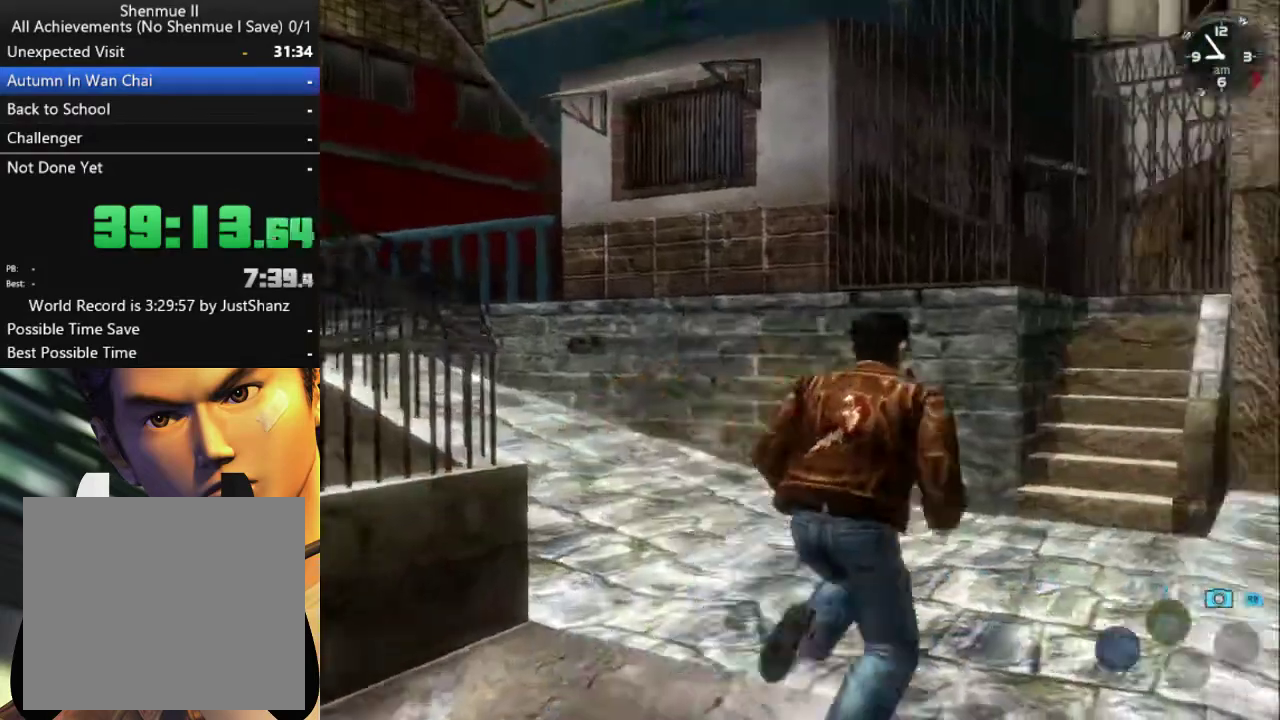
{"buttons": ["L2", "DPAD_RIGHT"], "left_stick": "center", "right_stick": "center", "events": [[500, "DPAD_DOWN", "up"]]}
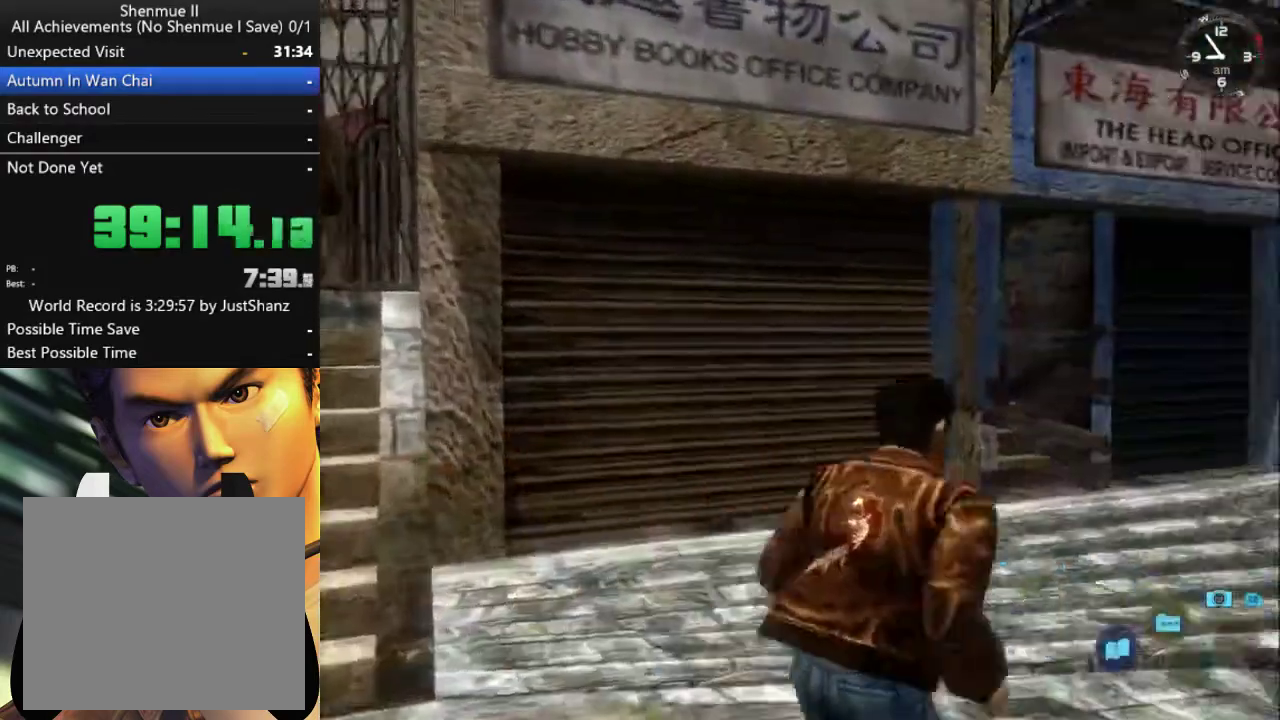
{"buttons": ["L2"], "left_stick": "center", "right_stick": "center", "events": [[33, "DPAD_RIGHT", "up"], [233, "DPAD_RIGHT", "down"], [333, "DPAD_RIGHT", "up"]]}
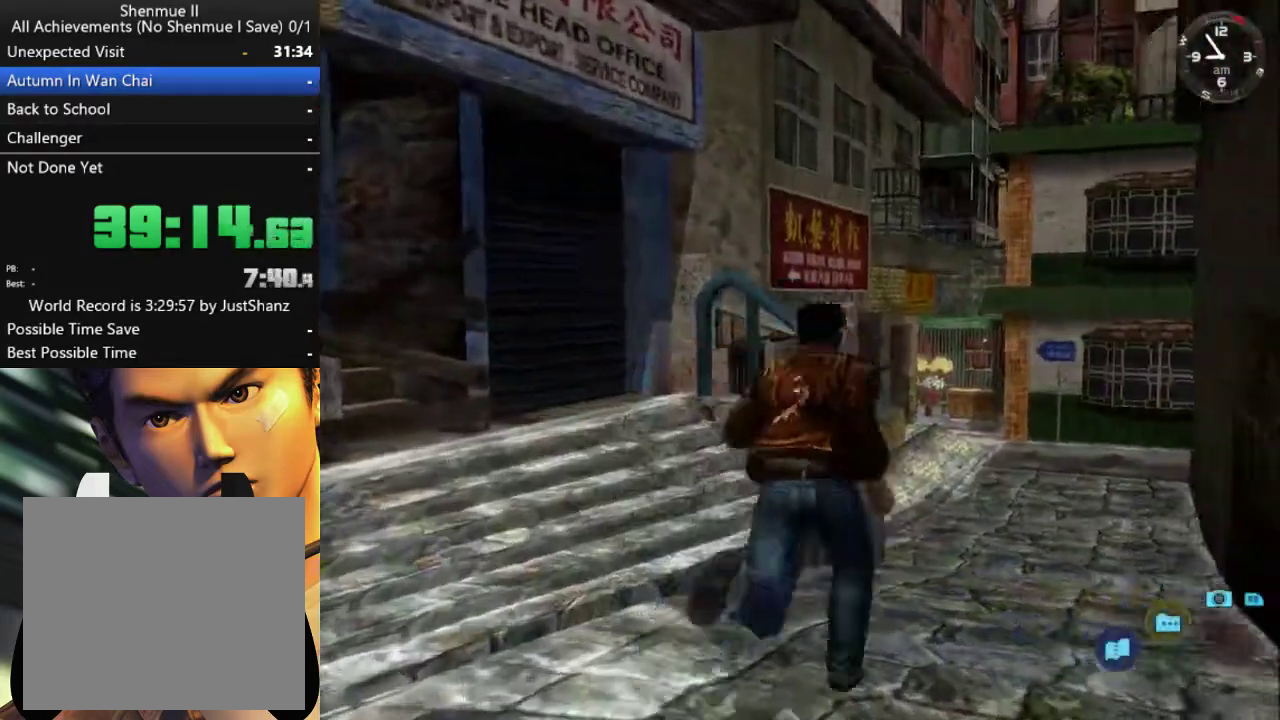
{"buttons": ["L2"], "left_stick": "center", "right_stick": "center", "events": [[133, "DPAD_RIGHT", "down"], [267, "DPAD_RIGHT", "up"]]}